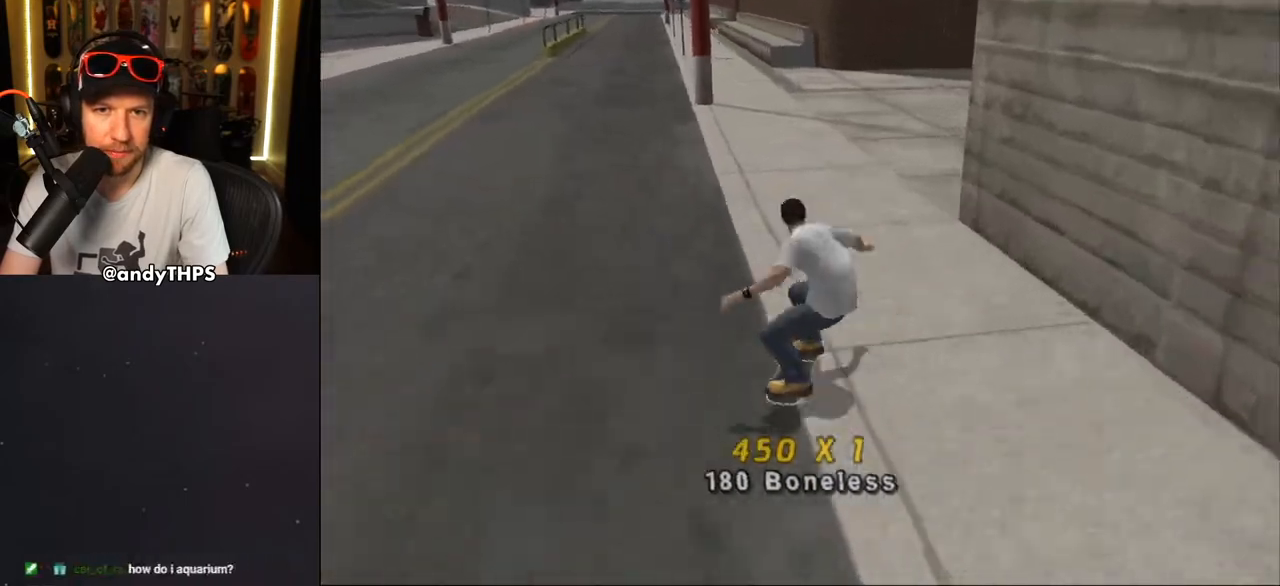
Gameplay with a controller (PlayStation layout); each line is a JSON object with the inputs held at the frame after it. "events" lists button and stick changes between this image and that frame as [ms after this image, input, new state], when the widget could be followed in between. Not read: L1 START.
{"buttons": ["CROSS"], "left_stick": "center", "right_stick": "center", "events": [[17, "CROSS", "down"], [183, "DPAD_UP", "up"], [283, "DPAD_UP", "down"], [333, "L2", "down"], [367, "DPAD_UP", "up"], [400, "L2", "up"]]}
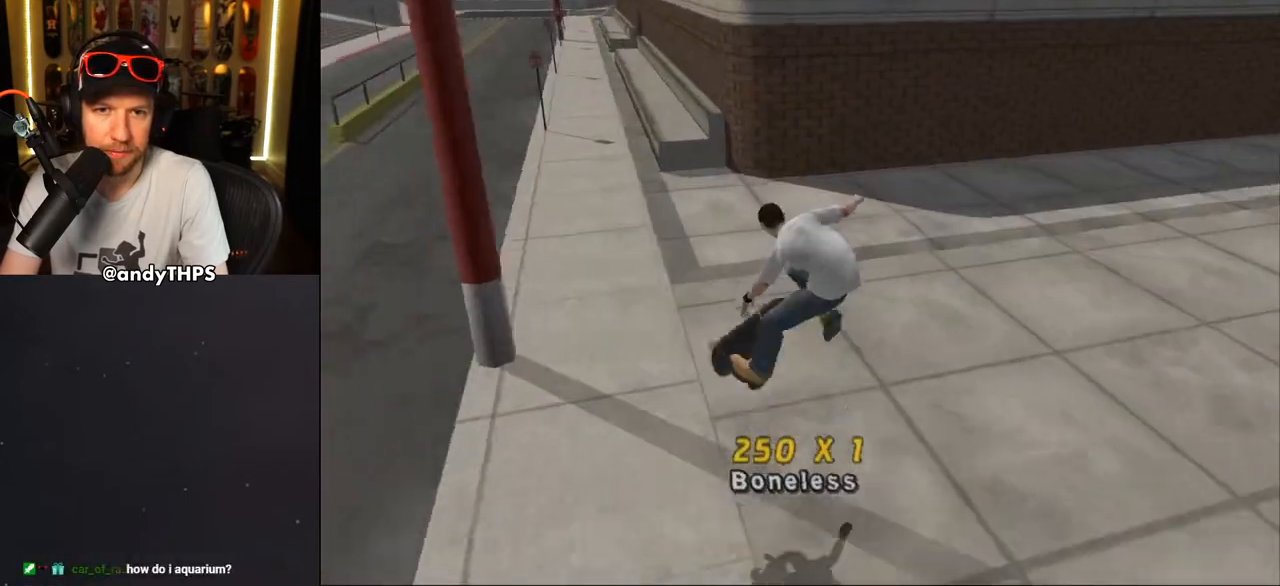
{"buttons": ["TRIANGLE", "DPAD_UP", "DPAD_LEFT"], "left_stick": "center", "right_stick": "center", "events": [[33, "DPAD_UP", "down"], [100, "DPAD_UP", "up"], [183, "DPAD_UP", "down"], [317, "DPAD_UP", "up"], [333, "CROSS", "up"], [367, "DPAD_UP", "down"], [433, "DPAD_LEFT", "down"], [433, "TRIANGLE", "down"]]}
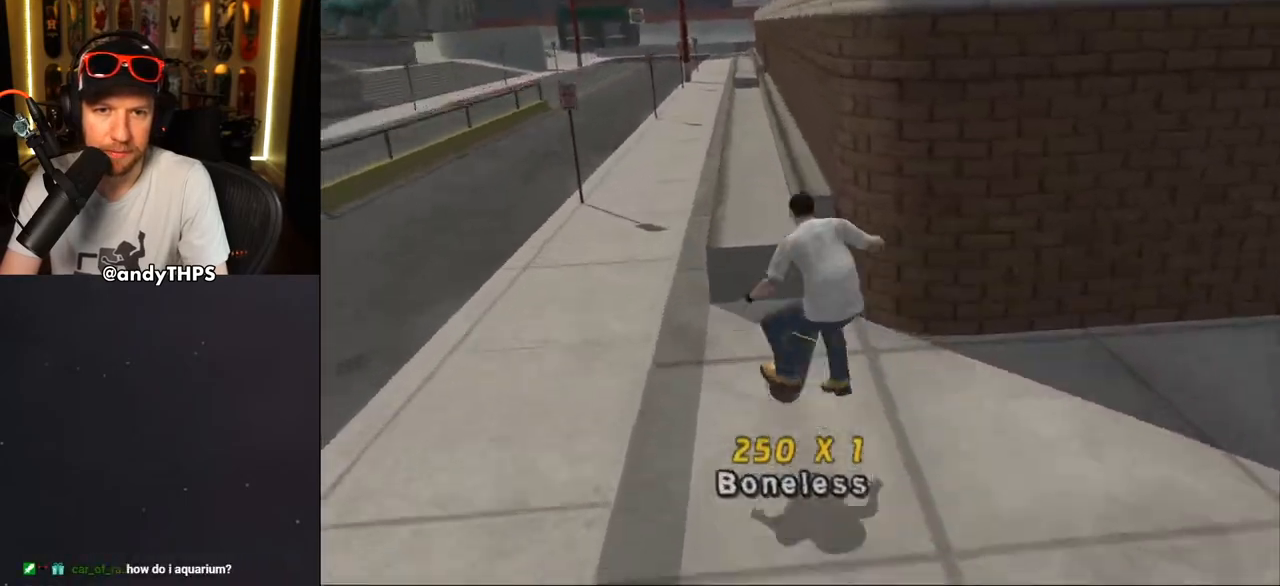
{"buttons": ["TRIANGLE", "L2", "DPAD_RIGHT"], "left_stick": "center", "right_stick": "center", "events": [[33, "DPAD_LEFT", "up"], [33, "DPAD_UP", "up"], [467, "DPAD_RIGHT", "down"], [500, "L2", "down"]]}
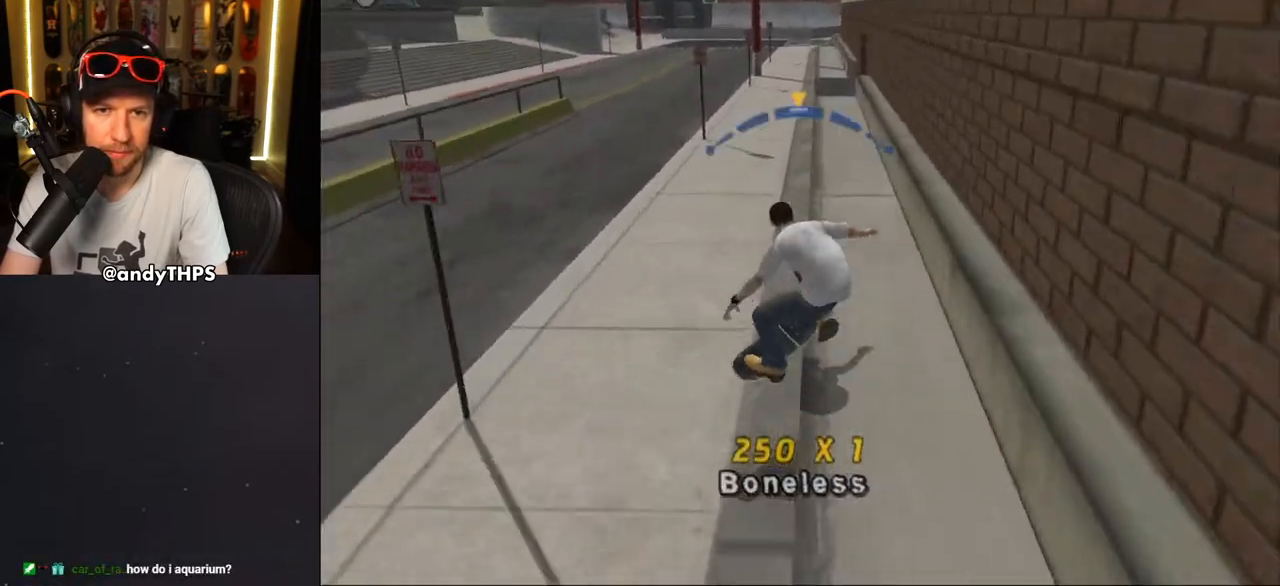
{"buttons": ["CROSS", "TRIANGLE", "L2", "DPAD_RIGHT"], "left_stick": "center", "right_stick": "center", "events": [[17, "CROSS", "down"], [83, "CROSS", "up"], [333, "CROSS", "down"], [367, "CROSS", "up"], [500, "CROSS", "down"]]}
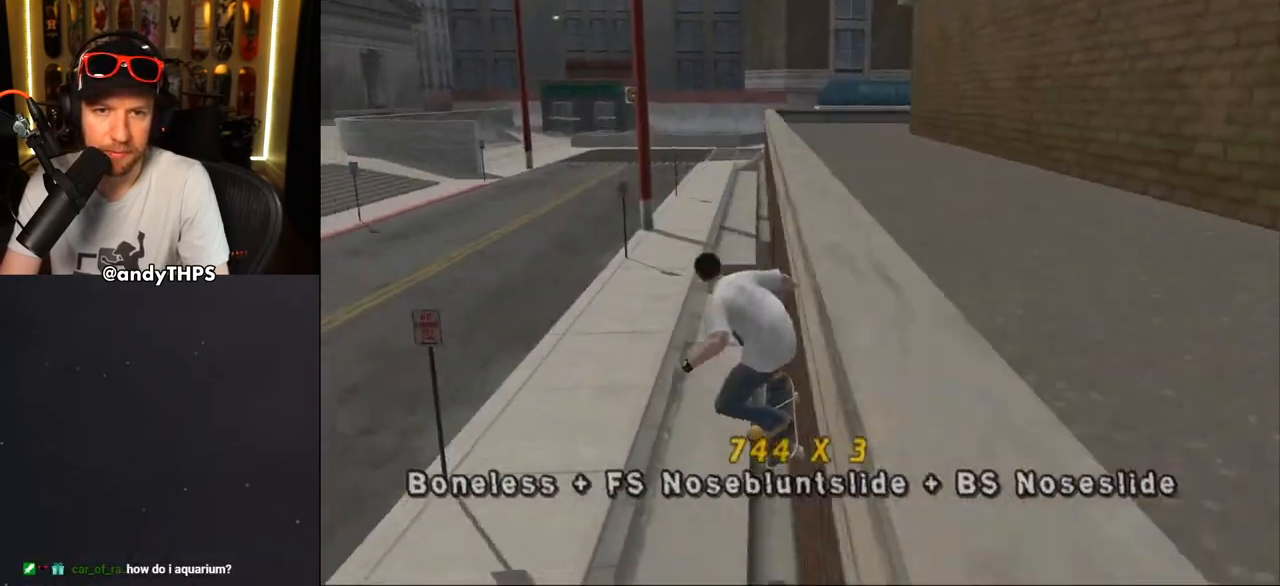
{"buttons": ["TRIANGLE", "L2", "DPAD_UP", "DPAD_RIGHT"], "left_stick": "center", "right_stick": "center", "events": [[17, "TRIANGLE", "up"], [33, "TRIANGLE", "down"], [50, "CROSS", "up"], [217, "CROSS", "down"], [233, "TRIANGLE", "up"], [283, "TRIANGLE", "down"], [300, "CROSS", "up"], [500, "DPAD_UP", "down"]]}
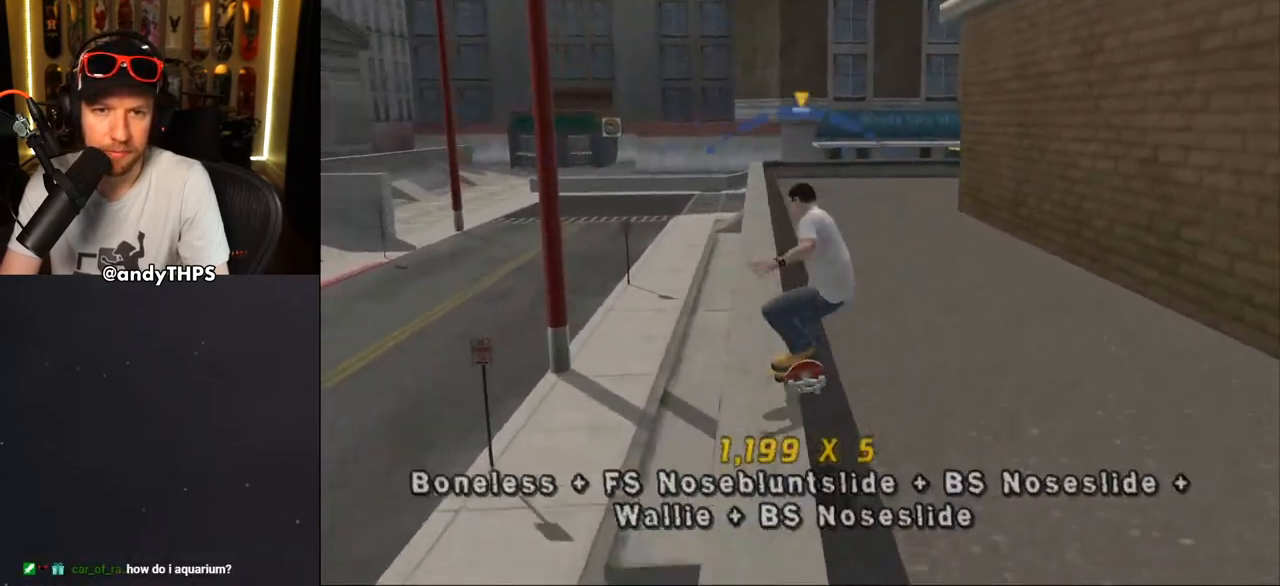
{"buttons": ["TRIANGLE", "L2", "DPAD_UP", "DPAD_LEFT"], "left_stick": "center", "right_stick": "center", "events": [[17, "CROSS", "down"], [33, "DPAD_RIGHT", "up"], [33, "TRIANGLE", "up"], [50, "DPAD_LEFT", "down"], [50, "TRIANGLE", "down"], [67, "CROSS", "up"], [233, "DPAD_LEFT", "up"], [250, "CROSS", "down"], [250, "DPAD_RIGHT", "down"], [250, "TRIANGLE", "up"], [317, "CROSS", "up"], [317, "DPAD_UP", "up"], [317, "TRIANGLE", "down"], [367, "DPAD_UP", "down"], [433, "DPAD_RIGHT", "up"], [450, "CROSS", "down"], [467, "DPAD_LEFT", "down"], [500, "CROSS", "up"]]}
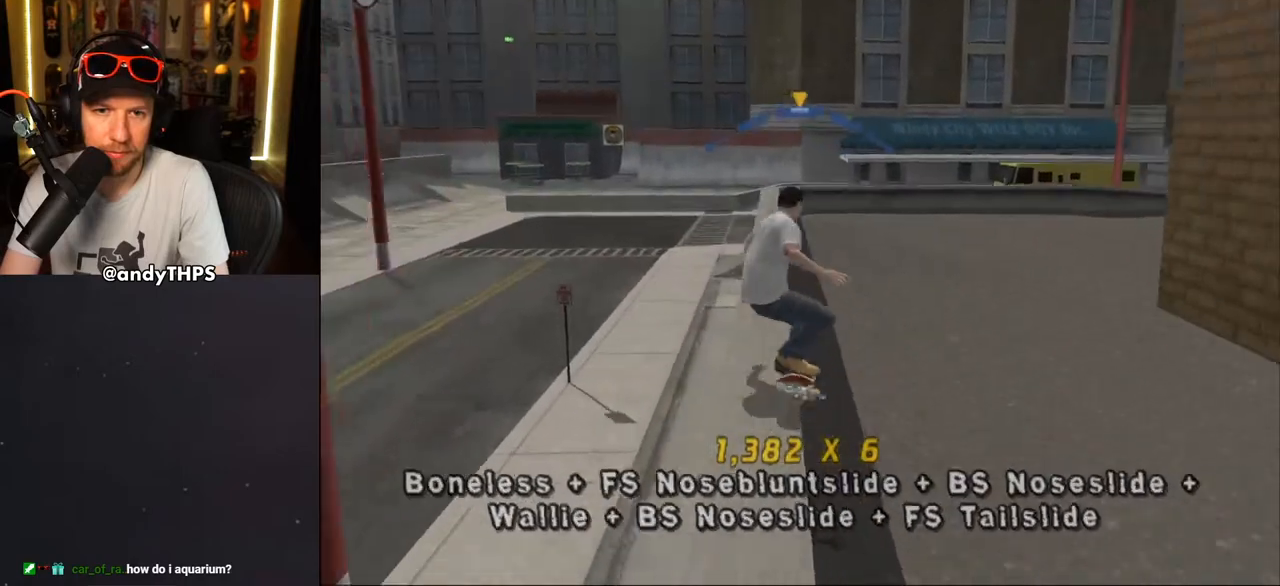
{"buttons": ["TRIANGLE", "L2", "DPAD_UP", "DPAD_LEFT"], "left_stick": "center", "right_stick": "center", "events": [[117, "DPAD_LEFT", "up"], [133, "DPAD_RIGHT", "down"], [150, "CROSS", "down"], [150, "TRIANGLE", "up"], [183, "DPAD_UP", "up"], [200, "CROSS", "up"], [200, "TRIANGLE", "down"], [317, "DPAD_UP", "down"], [350, "DPAD_RIGHT", "up"], [383, "CROSS", "down"], [383, "DPAD_LEFT", "down"], [383, "TRIANGLE", "up"], [433, "TRIANGLE", "down"], [450, "CROSS", "up"]]}
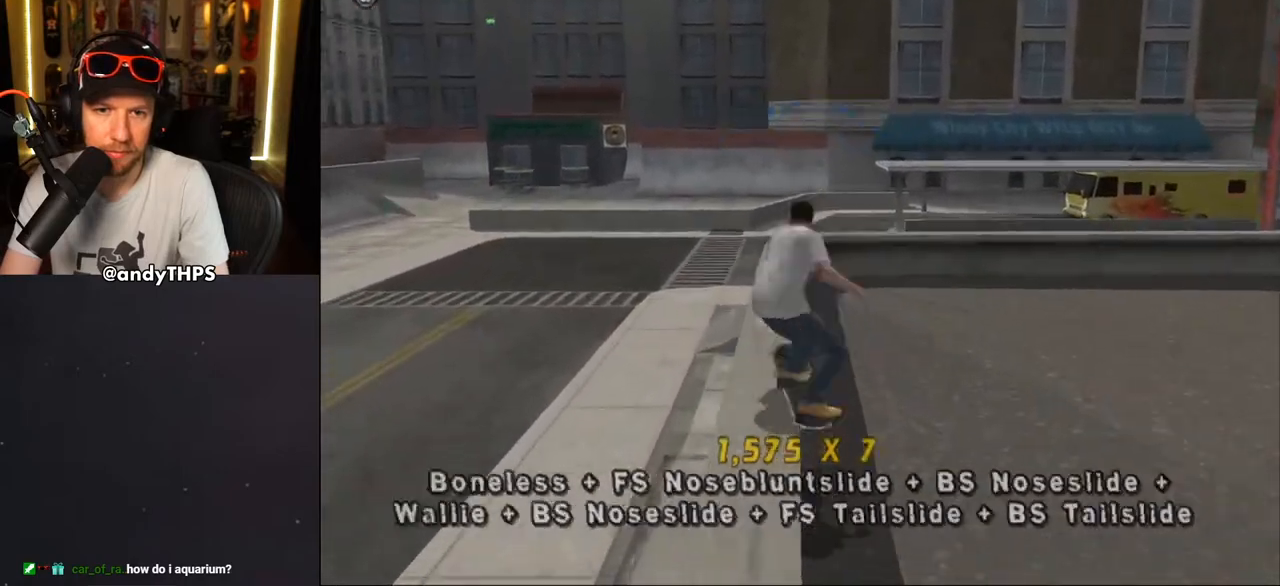
{"buttons": ["CROSS", "L2", "DPAD_RIGHT"], "left_stick": "center", "right_stick": "center", "events": [[83, "DPAD_LEFT", "up"], [133, "DPAD_UP", "up"], [150, "CROSS", "down"], [150, "TRIANGLE", "up"], [200, "L2", "up"], [267, "L2", "down"], [300, "DPAD_RIGHT", "down"], [333, "L2", "up"], [483, "L2", "down"]]}
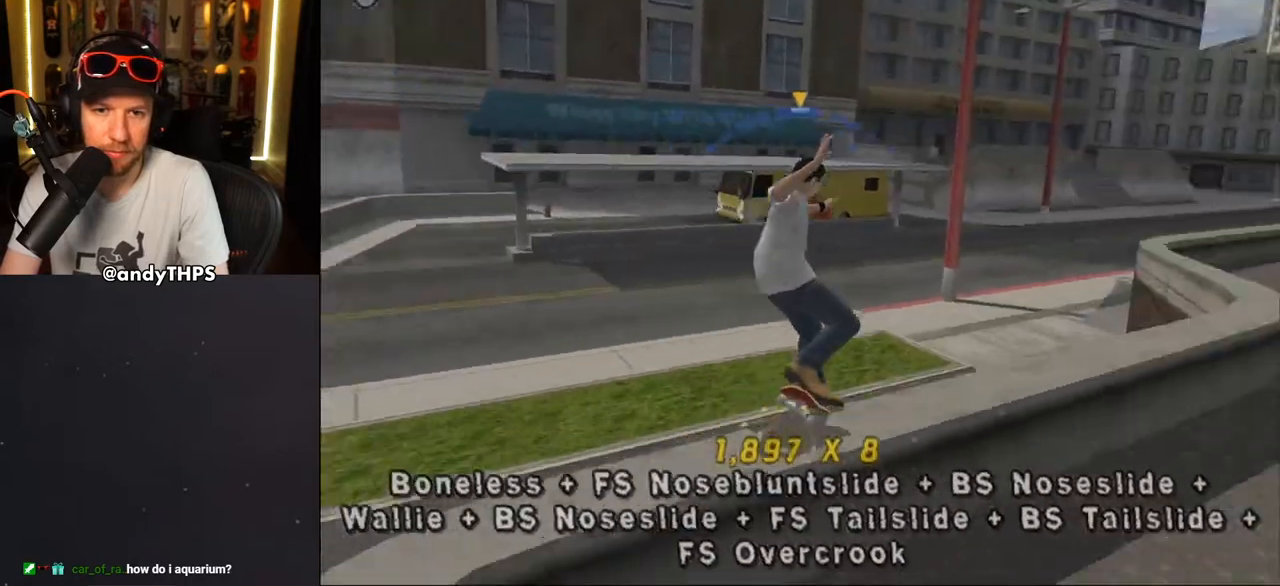
{"buttons": ["CROSS"], "left_stick": "center", "right_stick": "center", "events": [[33, "CROSS", "up"], [33, "TRIANGLE", "down"], [183, "DPAD_UP", "down"], [200, "DPAD_RIGHT", "up"], [233, "CROSS", "down"], [233, "DPAD_LEFT", "down"], [233, "TRIANGLE", "up"], [300, "TRIANGLE", "down"], [317, "CROSS", "up"], [483, "DPAD_LEFT", "up"], [483, "L2", "up"], [500, "CROSS", "down"], [500, "DPAD_UP", "up"], [500, "TRIANGLE", "up"]]}
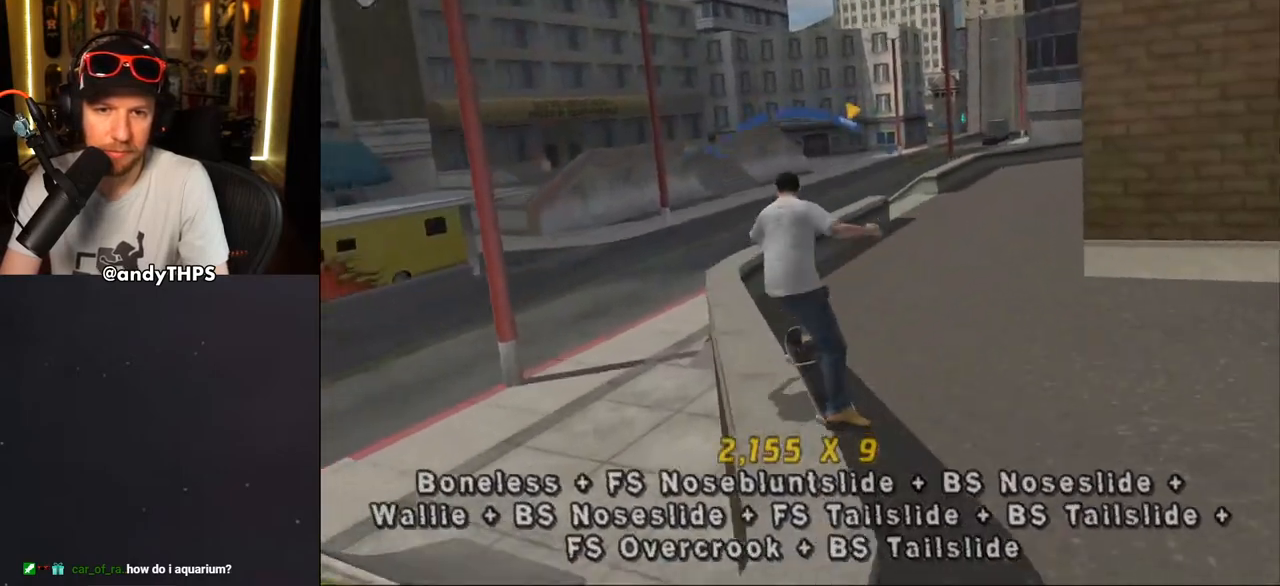
{"buttons": ["CROSS", "DPAD_UP", "DPAD_LEFT"], "left_stick": "center", "right_stick": "center", "events": [[250, "DPAD_RIGHT", "down"], [283, "L2", "down"], [350, "L2", "up"], [383, "DPAD_RIGHT", "up"], [467, "DPAD_LEFT", "down"], [467, "DPAD_UP", "down"]]}
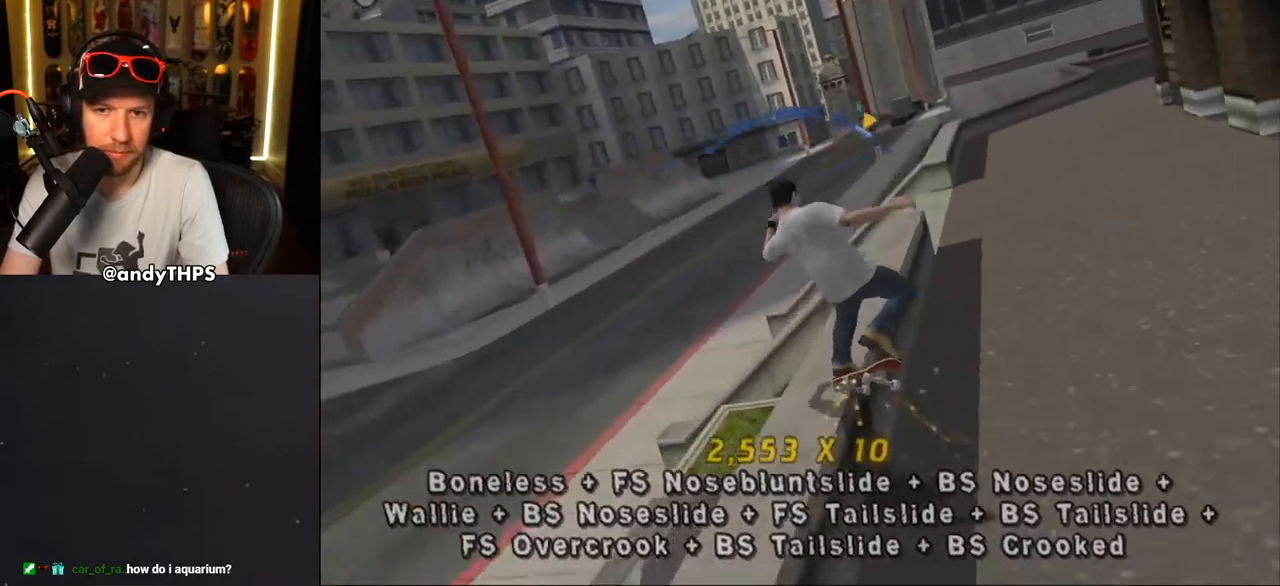
{"buttons": ["CROSS", "L2", "DPAD_UP"], "left_stick": "center", "right_stick": "center", "events": [[100, "CROSS", "up"], [167, "L2", "down"], [183, "CROSS", "down"], [350, "DPAD_LEFT", "up"], [367, "DPAD_UP", "up"], [450, "DPAD_UP", "down"]]}
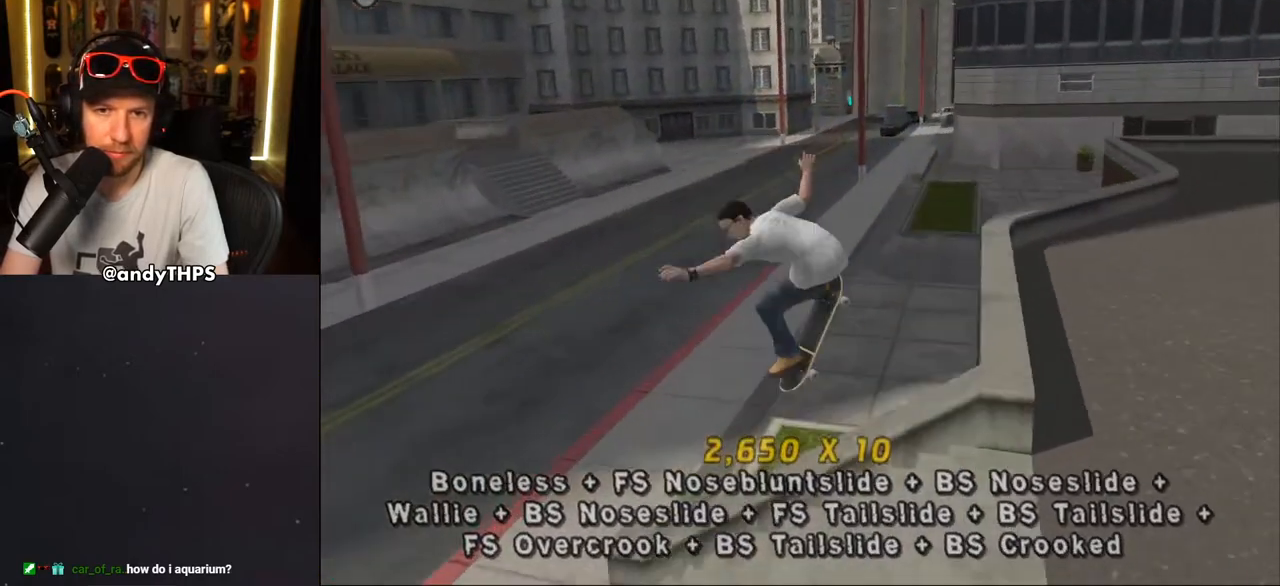
{"buttons": ["CROSS", "DPAD_UP"], "left_stick": "center", "right_stick": "center", "events": [[67, "L2", "up"], [83, "DPAD_UP", "up"], [167, "DPAD_UP", "down"]]}
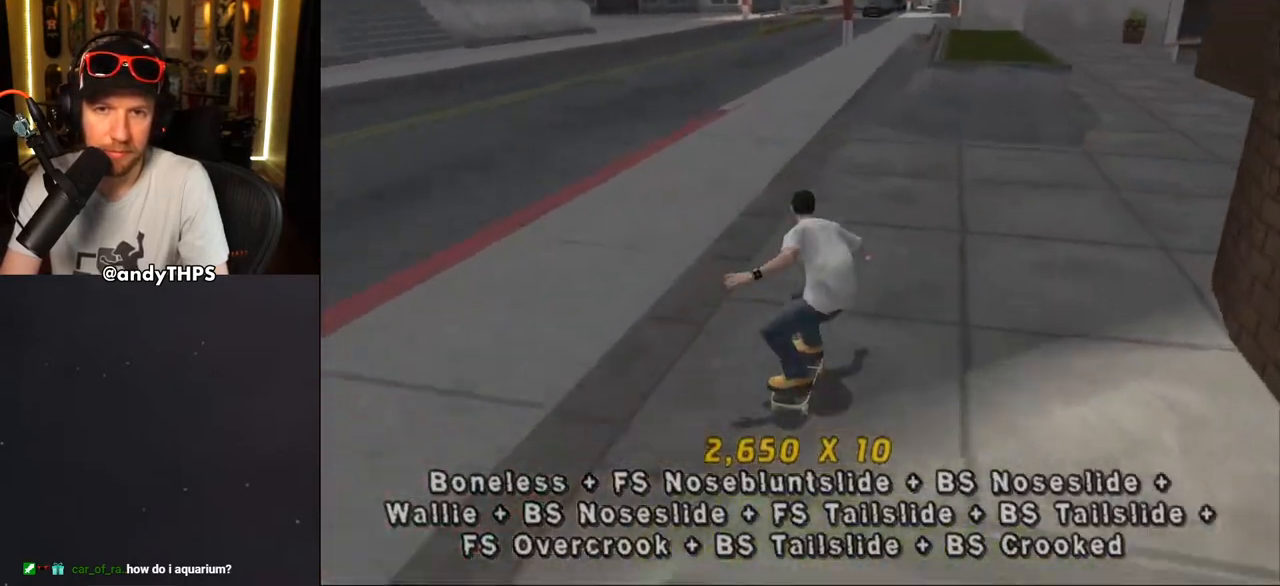
{"buttons": ["CROSS"], "left_stick": "center", "right_stick": "center", "events": [[117, "CROSS", "up"], [150, "CROSS", "down"], [167, "DPAD_UP", "up"], [200, "DPAD_UP", "down"], [333, "DPAD_UP", "up"], [350, "DPAD_UP", "down"], [450, "DPAD_UP", "up"]]}
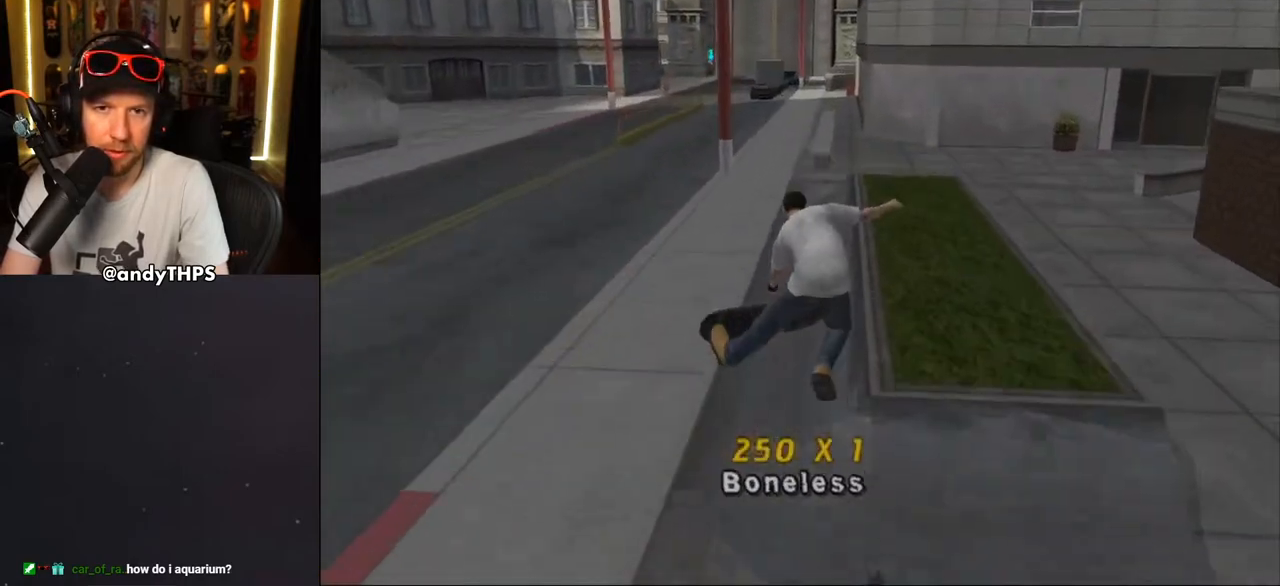
{"buttons": ["CROSS", "L2", "DPAD_UP", "DPAD_LEFT"], "left_stick": "center", "right_stick": "center", "events": [[17, "DPAD_UP", "down"], [67, "TRIANGLE", "down"], [250, "DPAD_UP", "up"], [383, "DPAD_LEFT", "down"], [383, "DPAD_UP", "down"], [450, "TRIANGLE", "up"], [483, "L2", "down"]]}
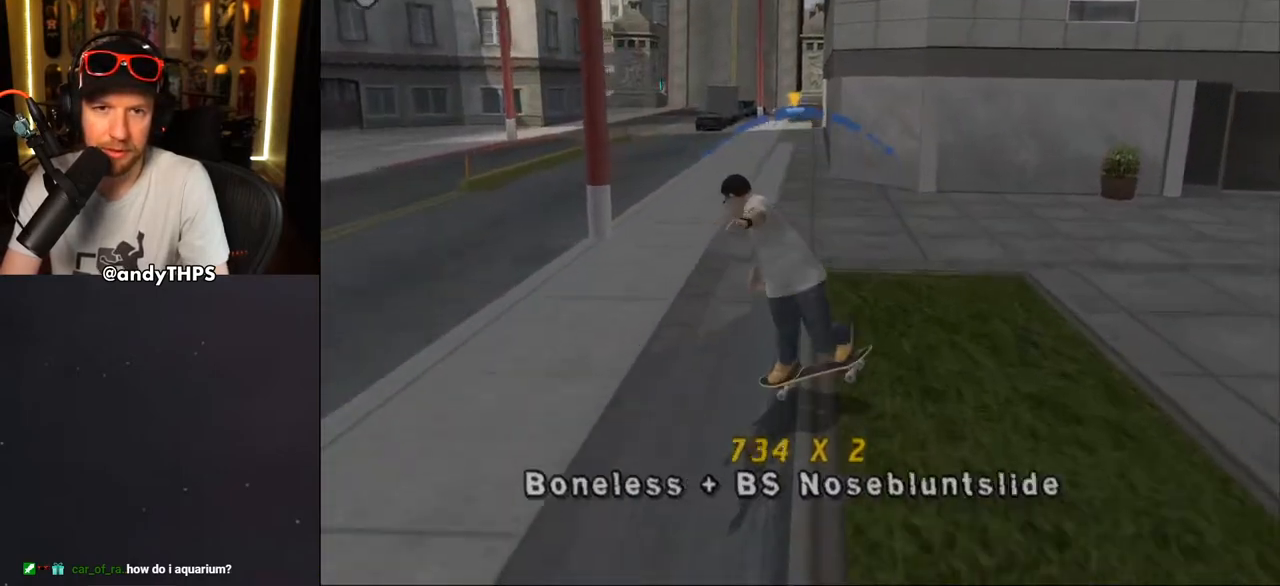
{"buttons": ["CROSS"], "left_stick": "center", "right_stick": "center", "events": [[17, "CROSS", "up"], [117, "CROSS", "down"], [400, "DPAD_LEFT", "up"], [483, "DPAD_UP", "up"], [500, "L2", "up"]]}
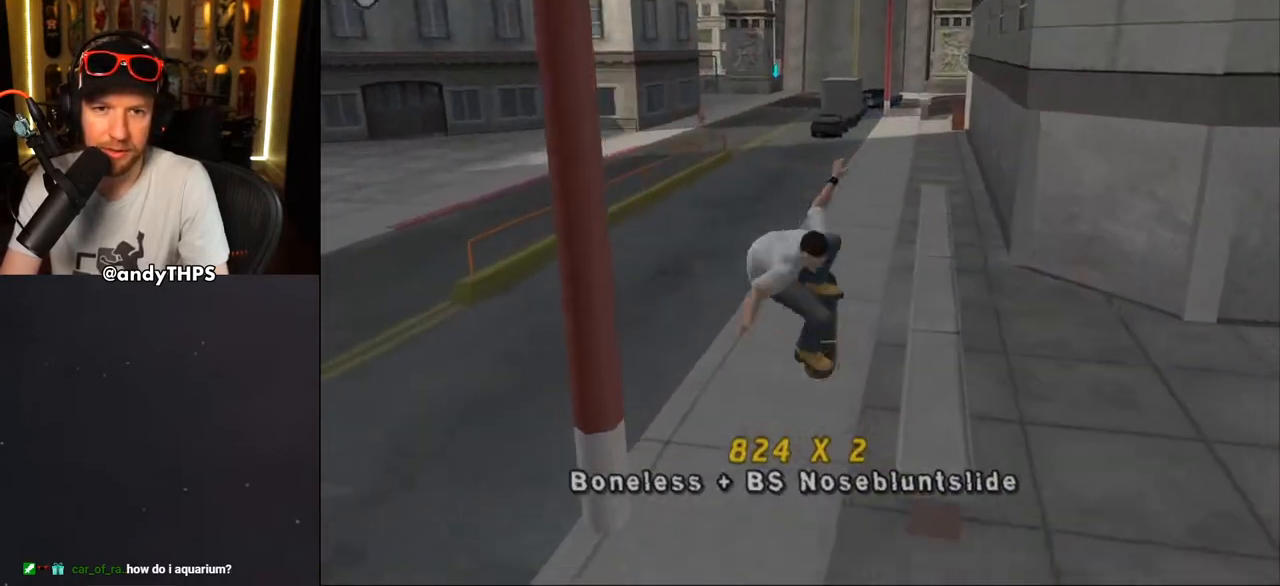
{"buttons": ["CROSS", "R2"], "left_stick": "center", "right_stick": "center", "events": [[367, "DPAD_RIGHT", "down"], [383, "R2", "down"], [500, "DPAD_RIGHT", "up"]]}
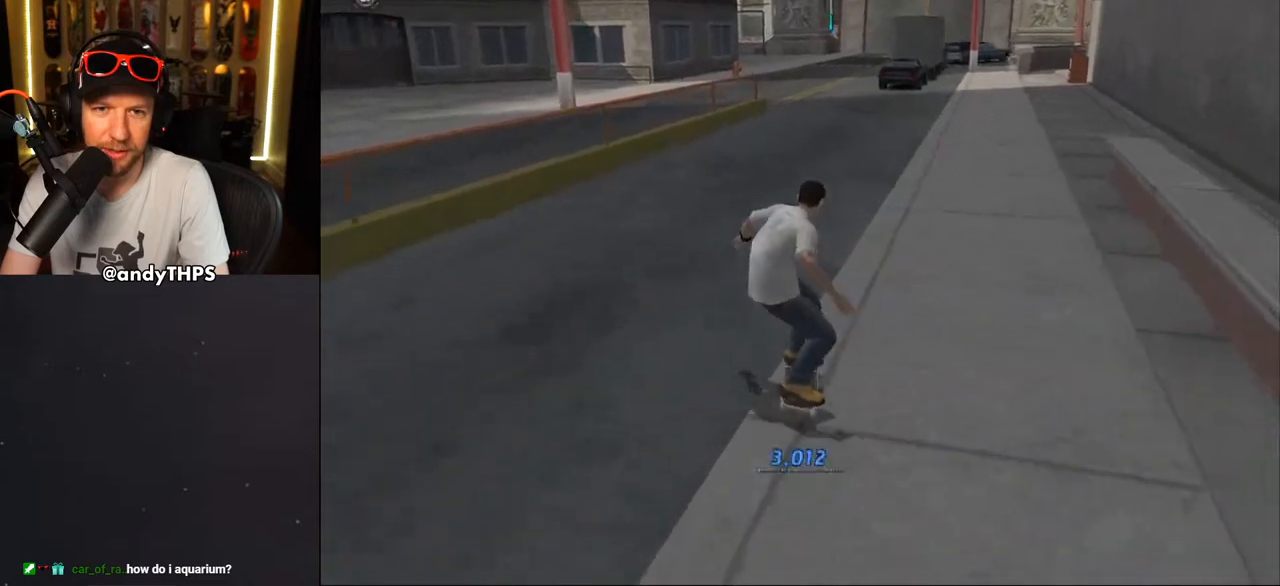
{"buttons": ["CROSS"], "left_stick": "center", "right_stick": "center", "events": [[117, "R2", "up"]]}
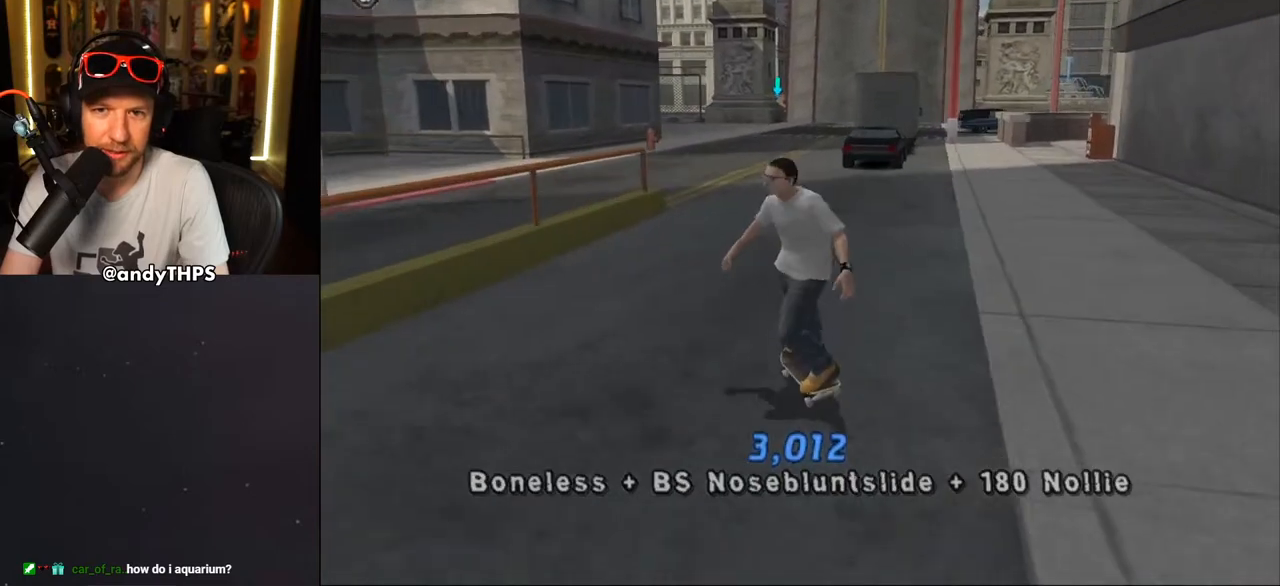
{"buttons": ["CROSS", "DPAD_UP"], "left_stick": "center", "right_stick": "center", "events": [[33, "DPAD_RIGHT", "down"], [83, "DPAD_RIGHT", "up"], [283, "DPAD_UP", "down"], [417, "DPAD_LEFT", "down"], [500, "DPAD_LEFT", "up"]]}
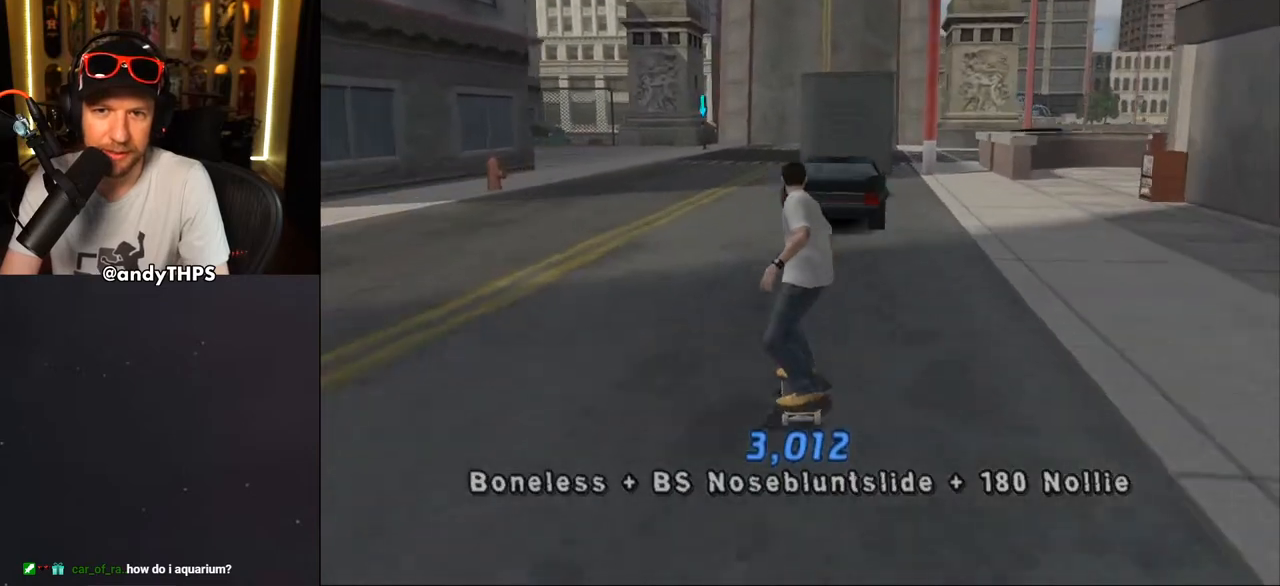
{"buttons": ["CROSS", "DPAD_UP"], "left_stick": "center", "right_stick": "center", "events": []}
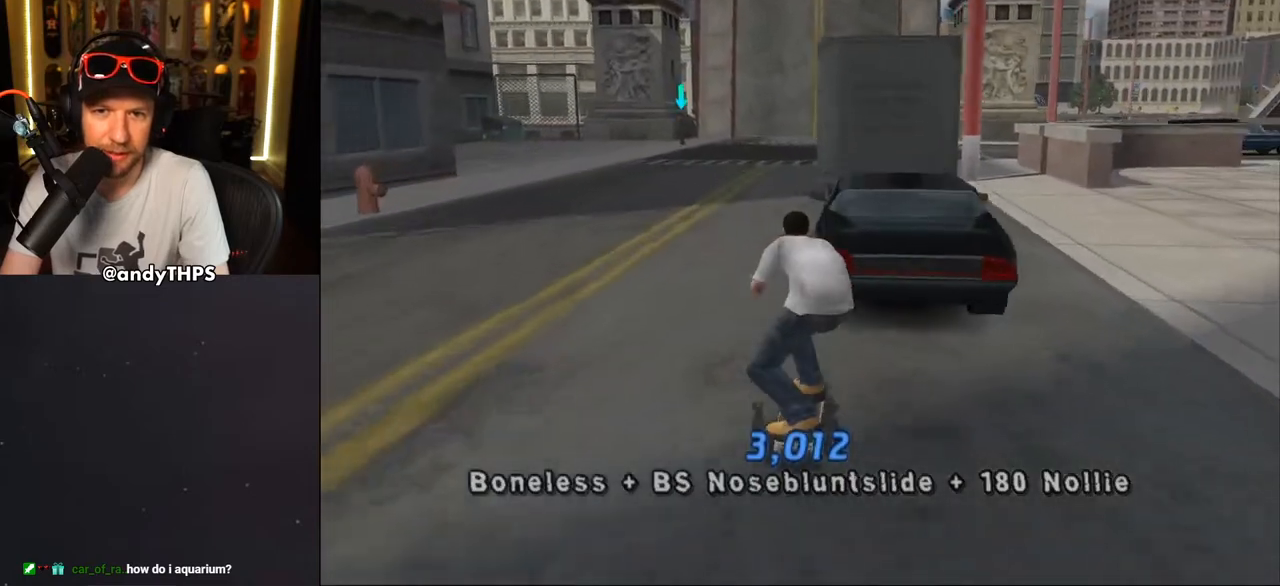
{"buttons": ["CROSS"], "left_stick": "center", "right_stick": "center", "events": [[150, "DPAD_UP", "up"]]}
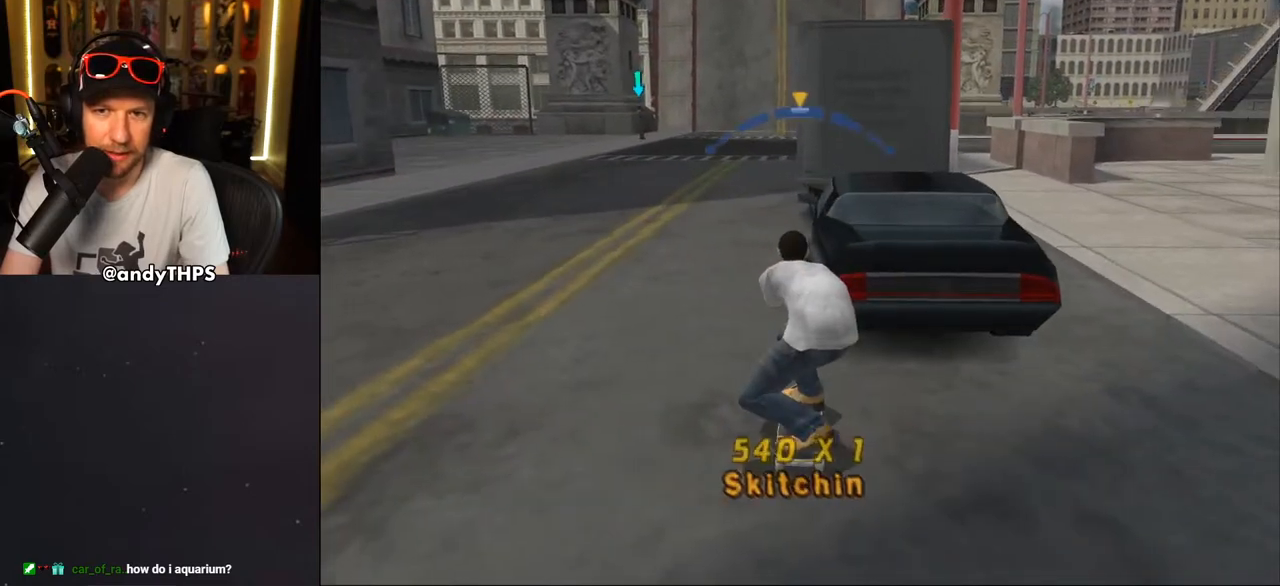
{"buttons": ["CROSS"], "left_stick": "center", "right_stick": "center", "events": [[317, "DPAD_LEFT", "down"], [433, "DPAD_LEFT", "up"]]}
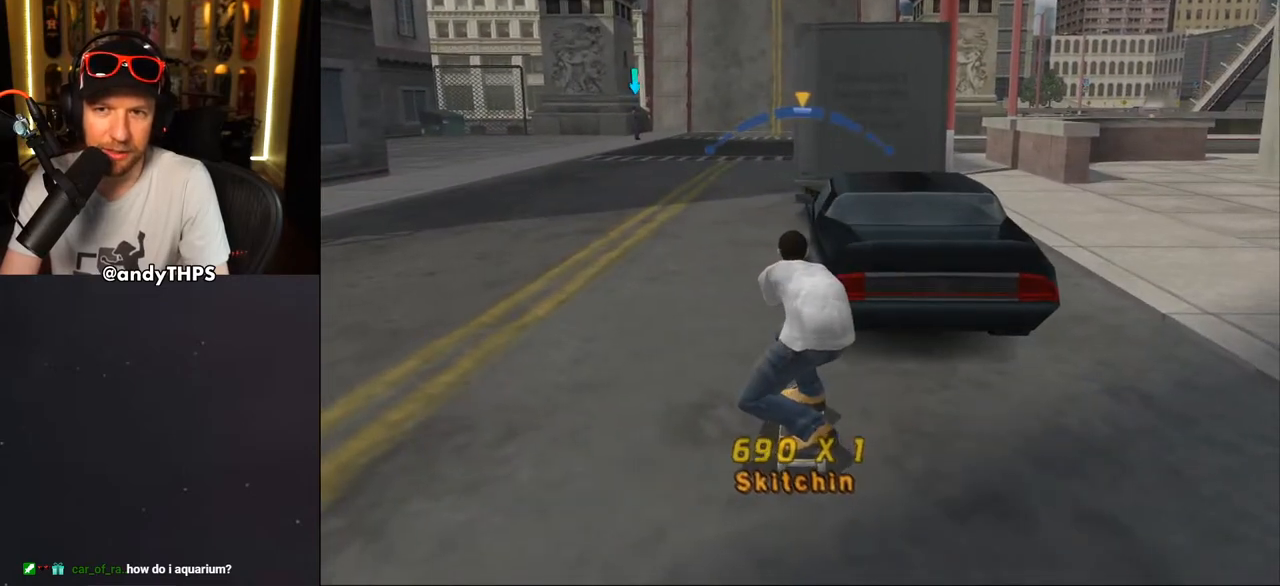
{"buttons": ["CROSS"], "left_stick": "center", "right_stick": "center", "events": [[333, "DPAD_RIGHT", "down"], [367, "DPAD_RIGHT", "up"]]}
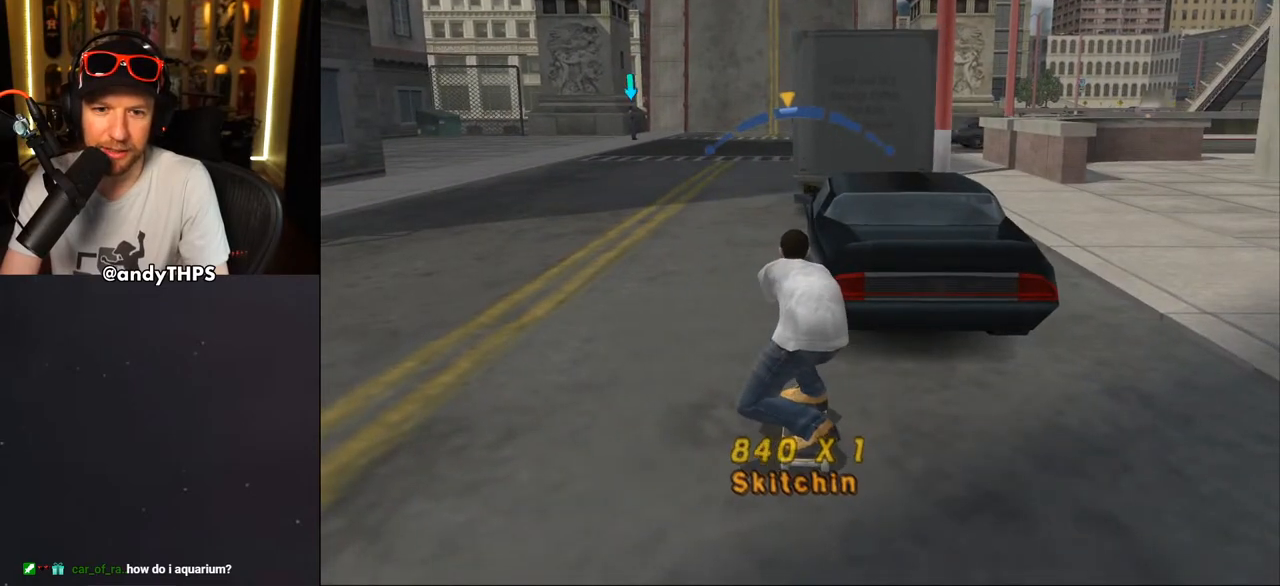
{"buttons": ["CROSS"], "left_stick": "center", "right_stick": "center", "events": [[133, "DPAD_RIGHT", "down"], [200, "DPAD_RIGHT", "up"]]}
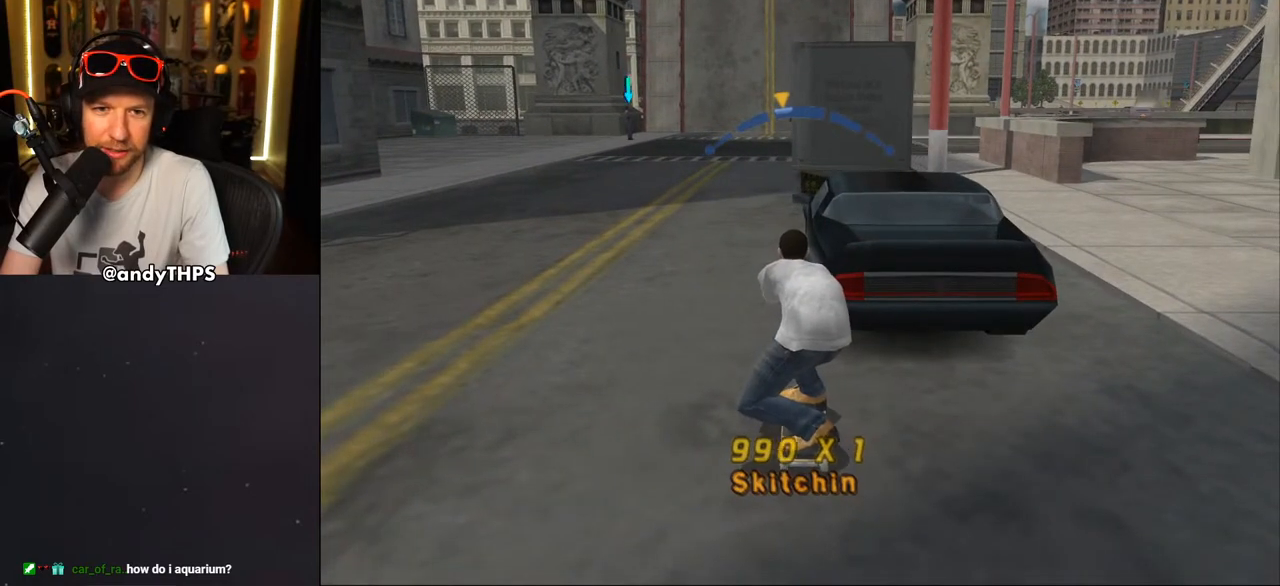
{"buttons": ["CROSS", "DPAD_DOWN", "DPAD_LEFT"], "left_stick": "center", "right_stick": "center", "events": [[200, "DPAD_DOWN", "down"], [250, "DPAD_DOWN", "up"], [250, "DPAD_LEFT", "down"], [417, "DPAD_DOWN", "down"]]}
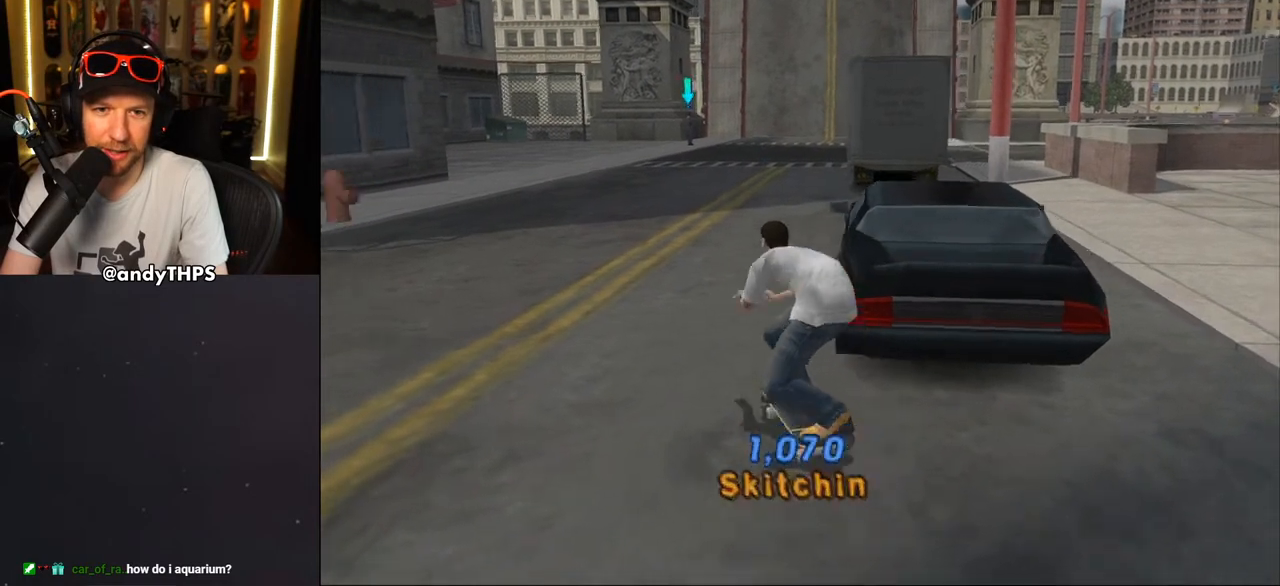
{"buttons": ["CROSS", "DPAD_LEFT"], "left_stick": "center", "right_stick": "center", "events": [[367, "DPAD_DOWN", "up"]]}
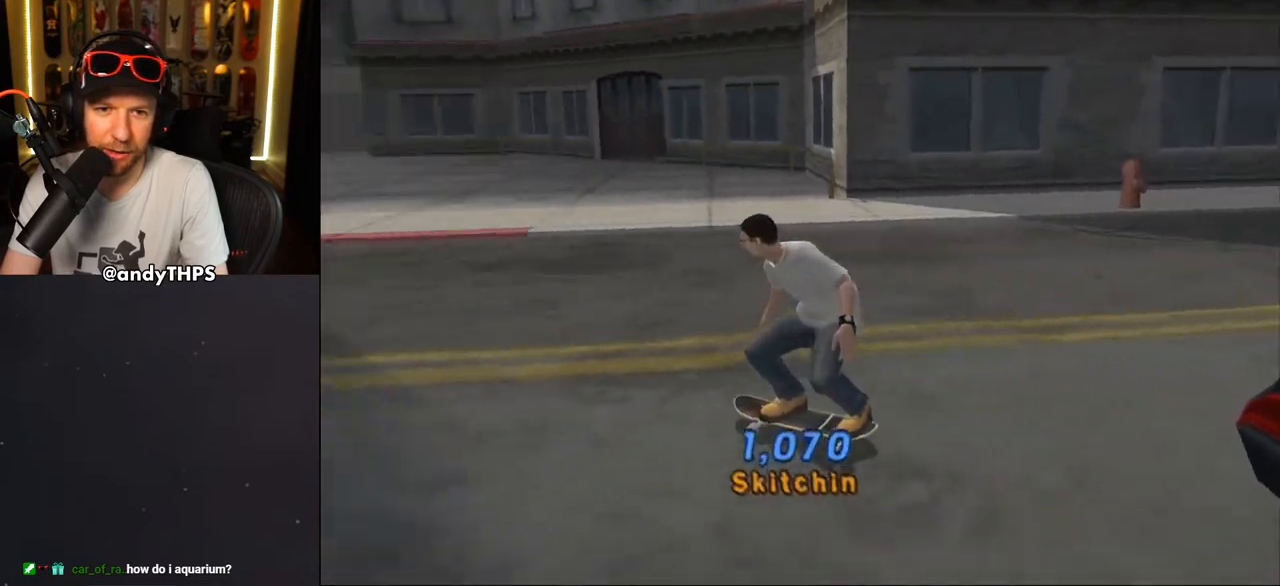
{"buttons": ["CROSS"], "left_stick": "center", "right_stick": "center", "events": [[350, "DPAD_LEFT", "up"]]}
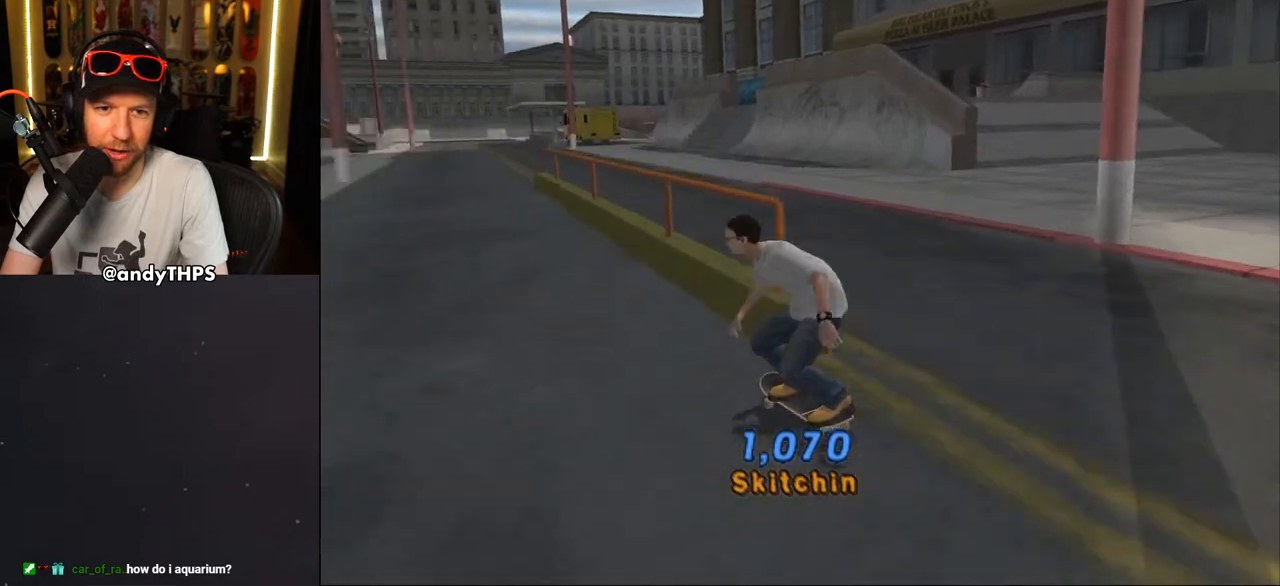
{"buttons": ["CROSS"], "left_stick": "center", "right_stick": "center", "events": [[33, "DPAD_LEFT", "down"], [67, "DPAD_UP", "down"], [117, "DPAD_UP", "up"], [150, "DPAD_LEFT", "up"], [250, "DPAD_RIGHT", "down"], [400, "DPAD_RIGHT", "up"]]}
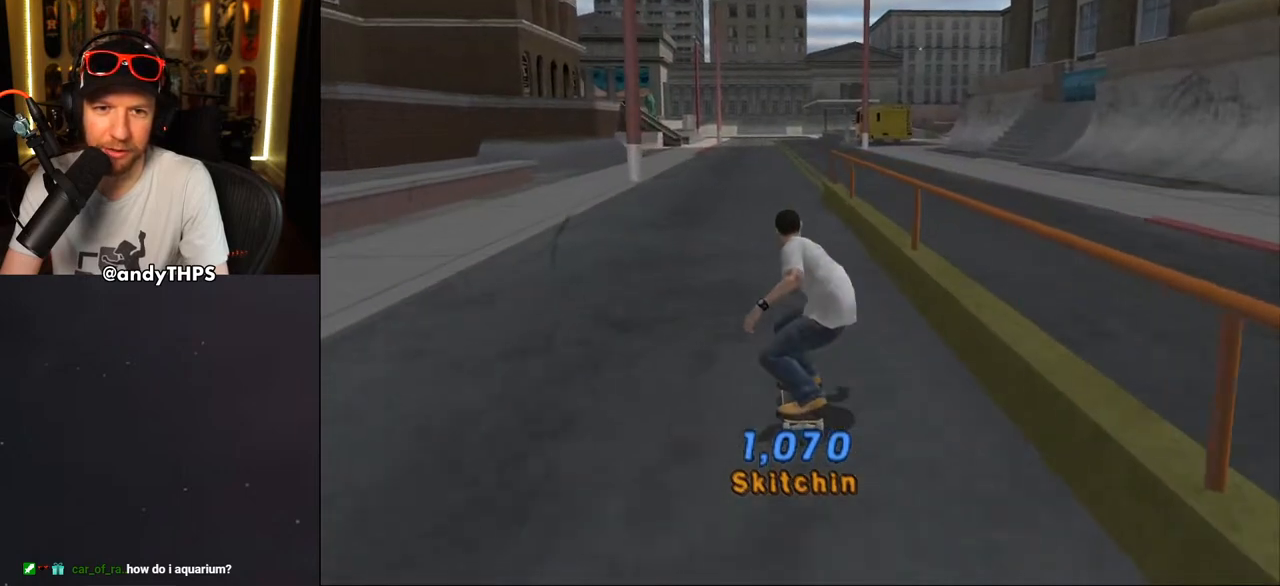
{"buttons": ["CROSS"], "left_stick": "center", "right_stick": "center", "events": []}
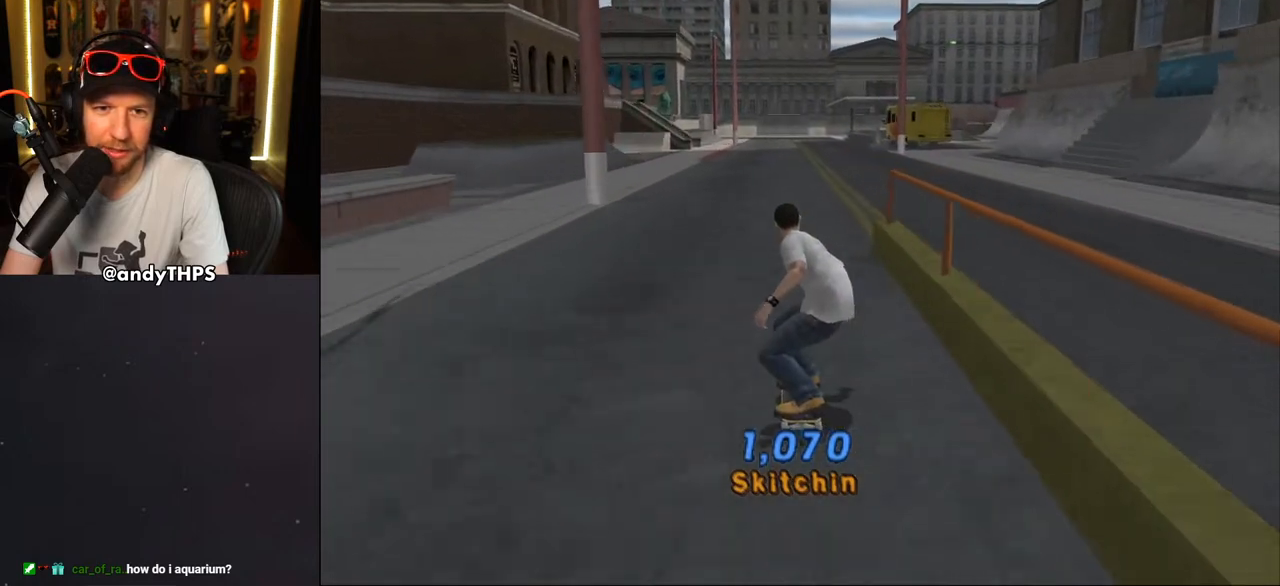
{"buttons": ["CROSS"], "left_stick": "center", "right_stick": "center", "events": []}
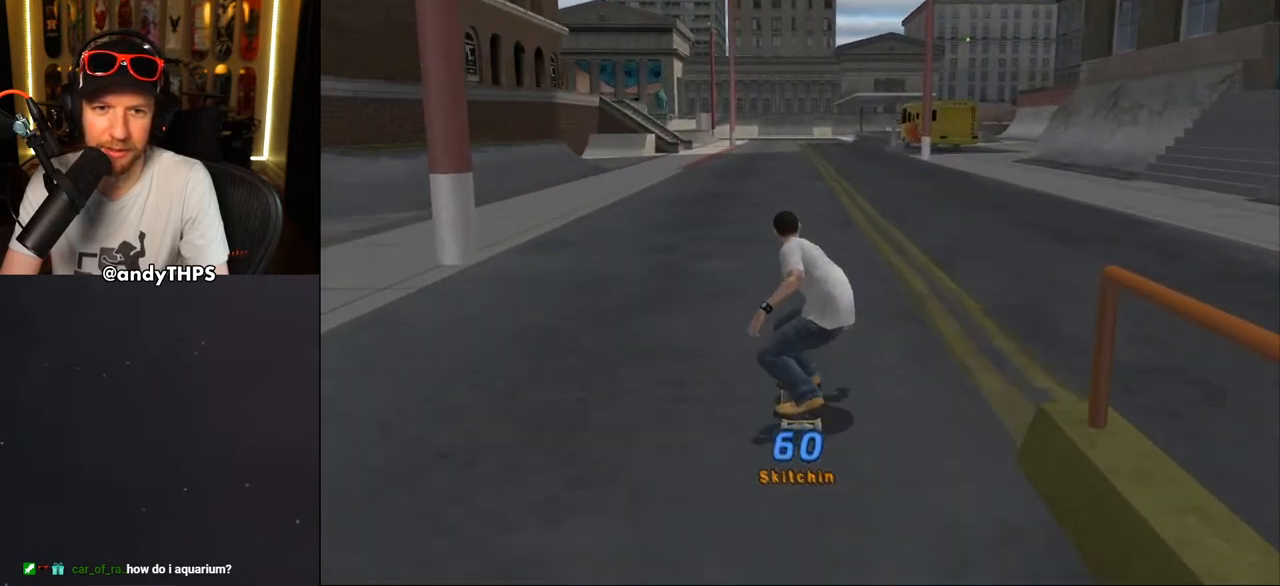
{"buttons": ["CROSS"], "left_stick": "center", "right_stick": "center", "events": []}